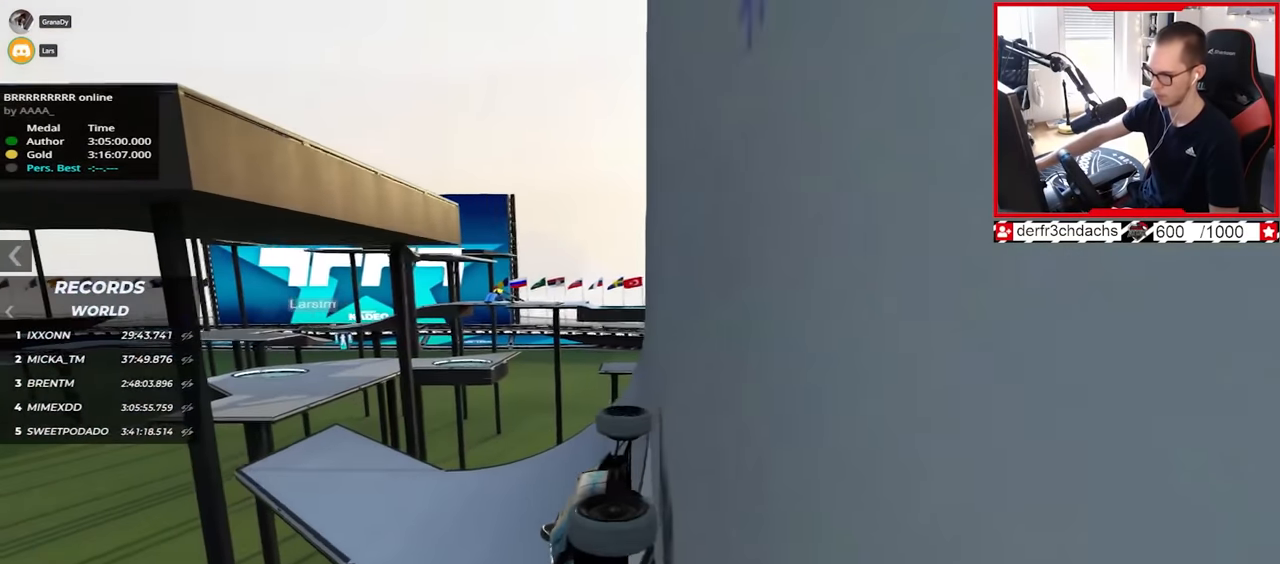
Gameplay with keyboard; each line is a JSON object with the keys held at the frame after it. "events" lists presses ("down") and releases ("up") of "down", "left", "right" and "up" between this image and that frame as [ms after this image, input, new state], when the widget could be followed in between. No other keys are recorded. Mouse input is not recorded.
{"keys": ["right", "up"], "events": [[217, "right", "down"]]}
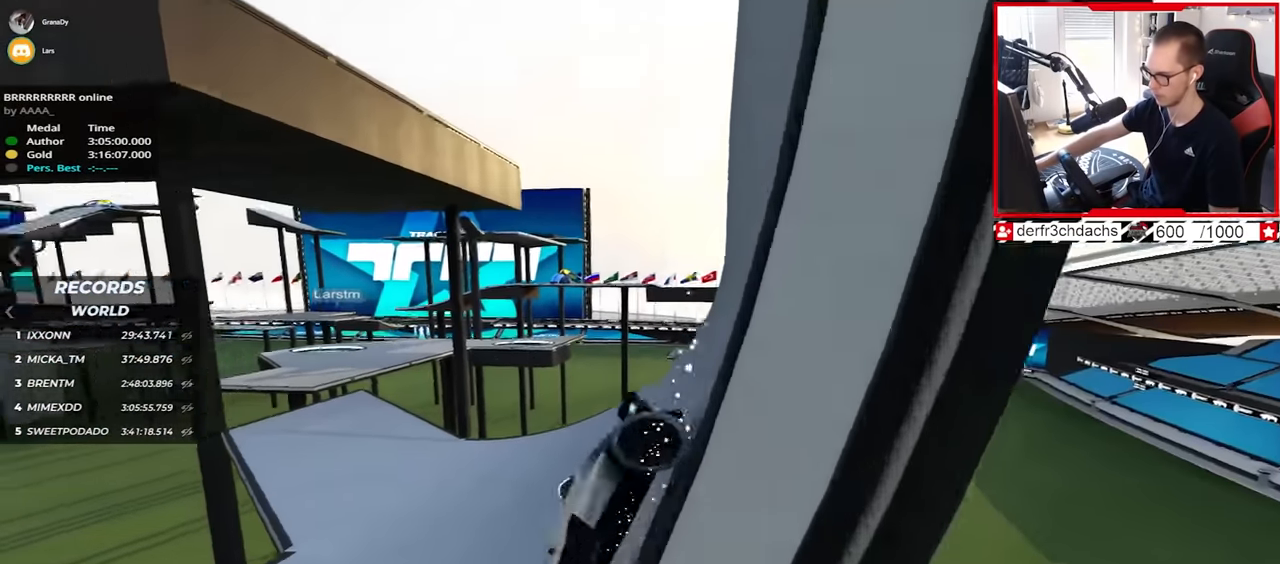
{"keys": ["up"], "events": [[50, "right", "up"]]}
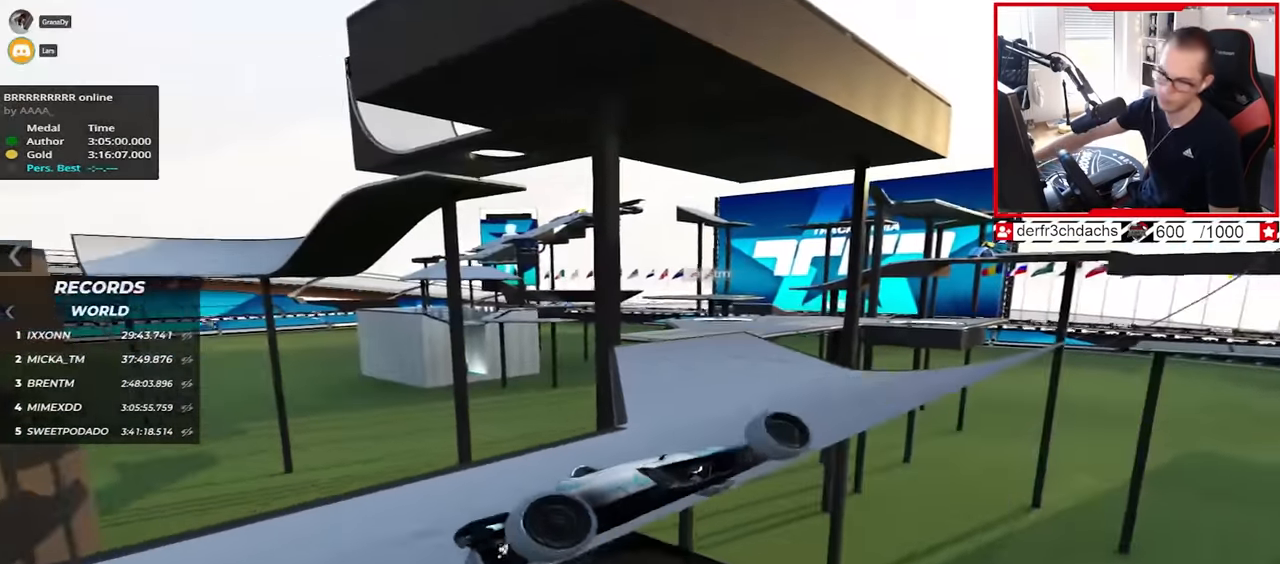
{"keys": ["down"], "events": [[367, "left", "down"], [417, "up", "up"], [433, "left", "up"], [450, "down", "down"]]}
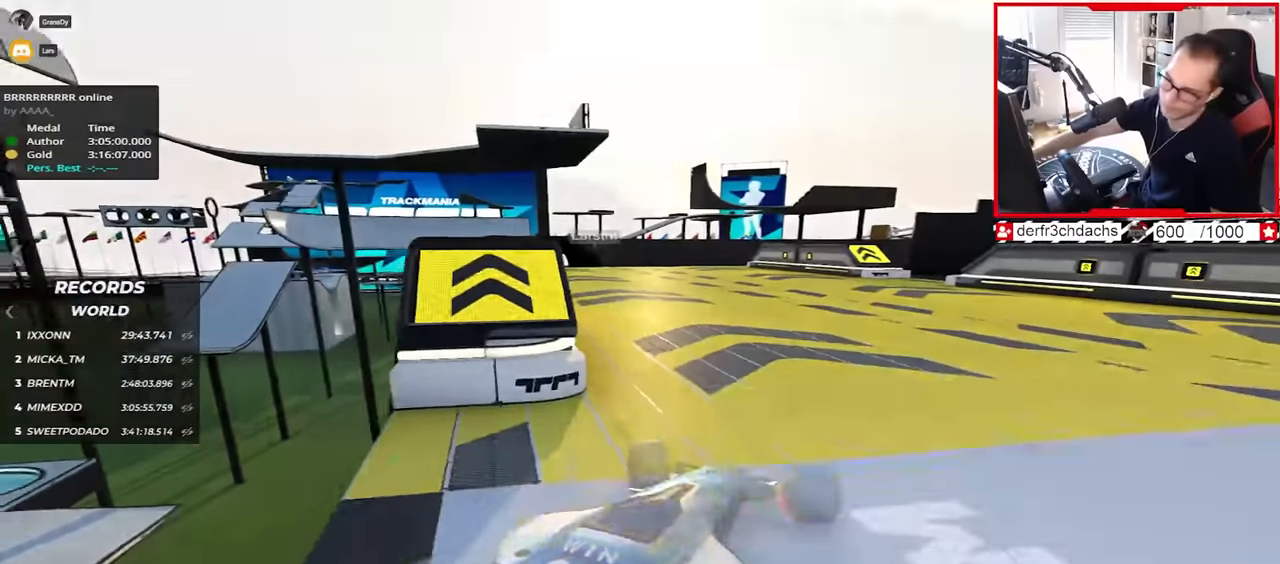
{"keys": ["right", "up"], "events": [[50, "up", "down"], [217, "down", "up"], [217, "left", "down"], [267, "down", "down"], [367, "down", "up"], [483, "left", "up"], [500, "right", "down"]]}
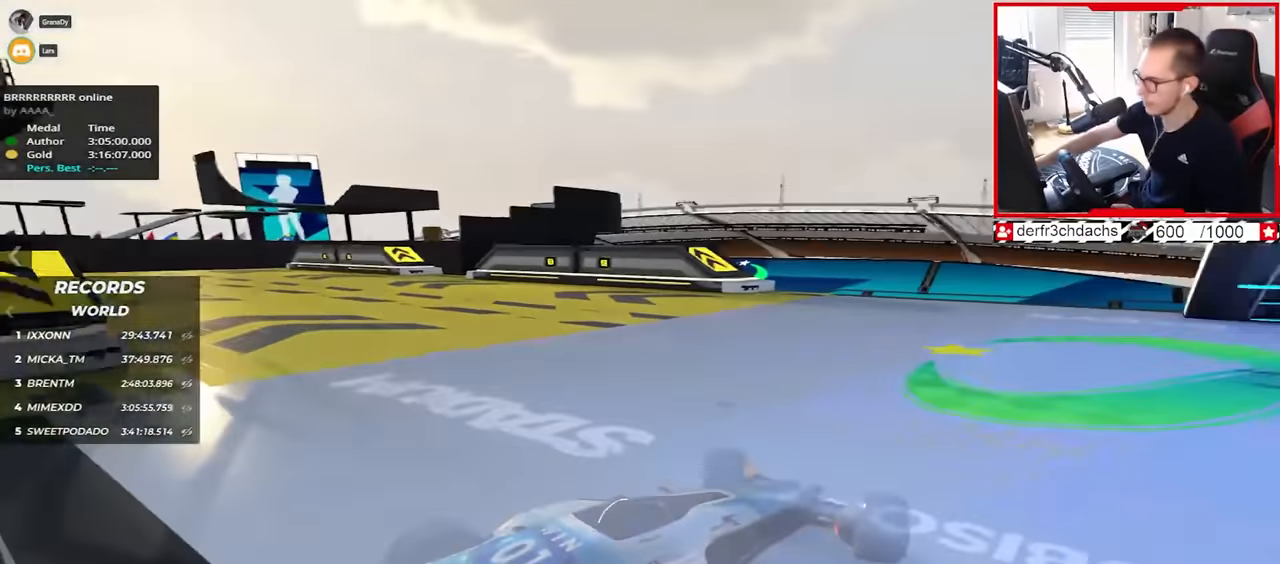
{"keys": ["up"], "events": [[50, "right", "up"]]}
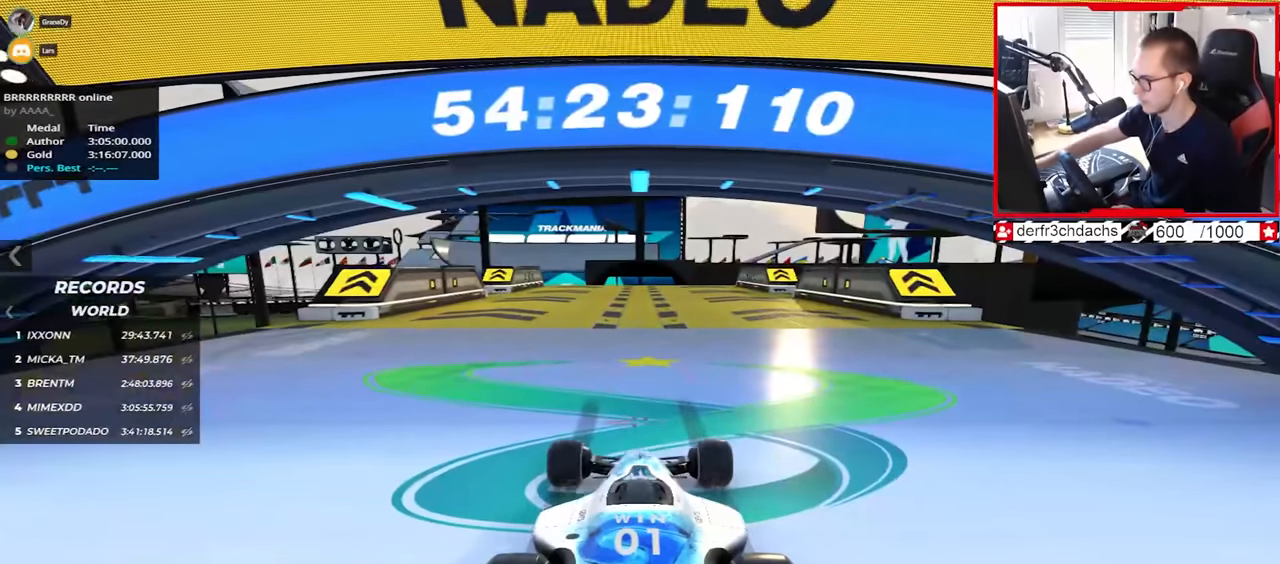
{"keys": ["up"], "events": []}
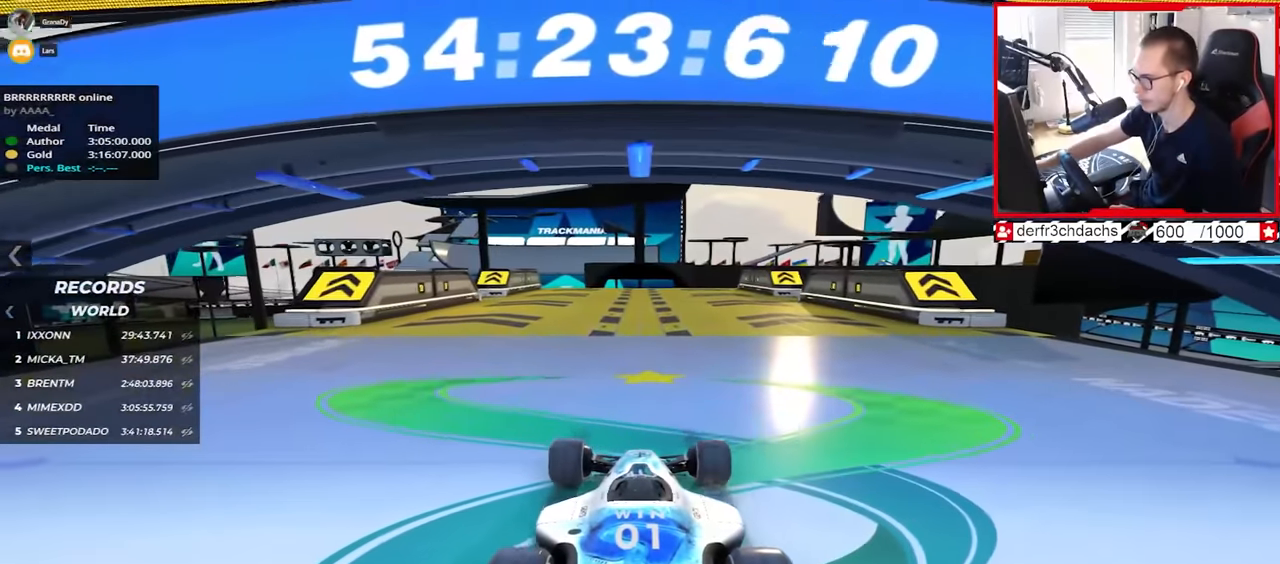
{"keys": ["up"], "events": []}
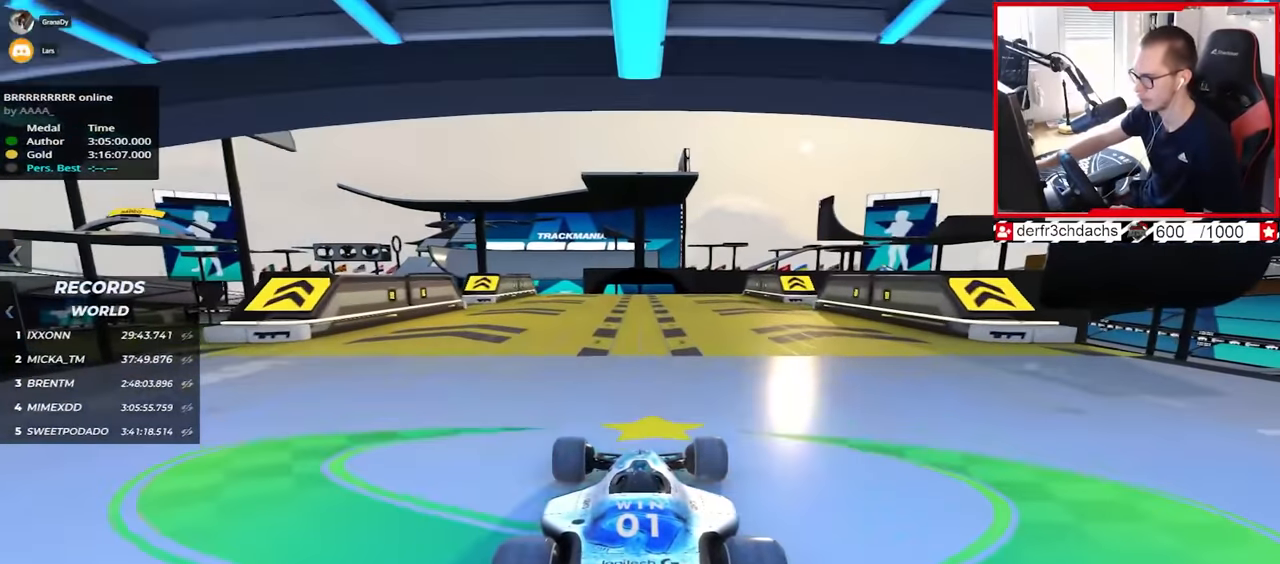
{"keys": ["left", "up"], "events": [[467, "left", "down"]]}
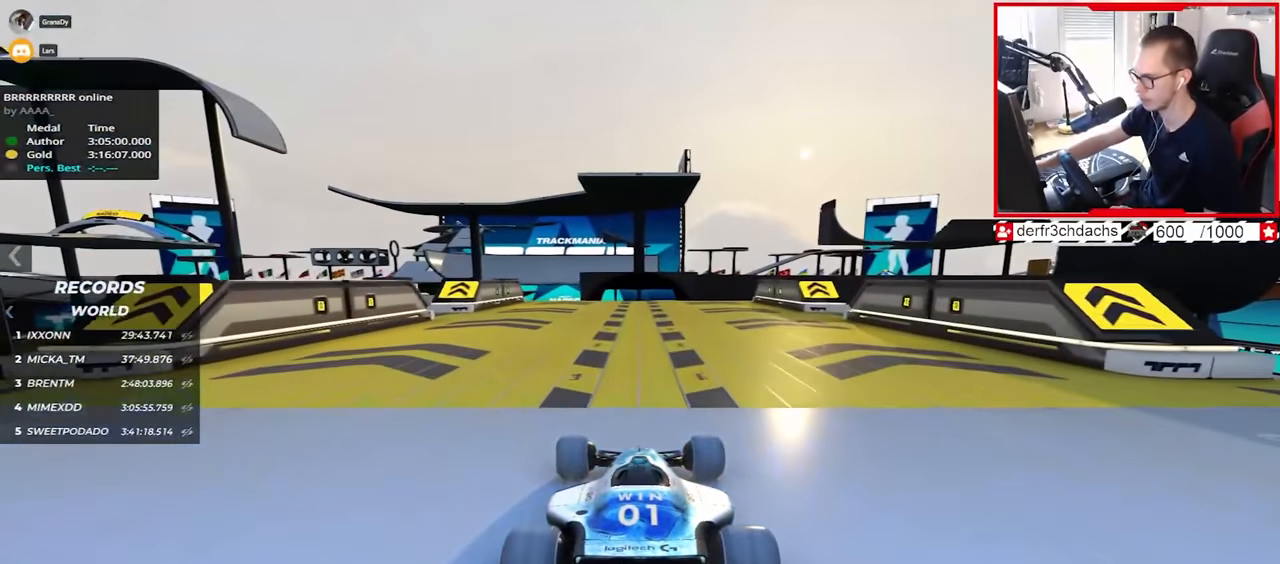
{"keys": ["right", "up"], "events": [[33, "left", "up"], [467, "right", "down"]]}
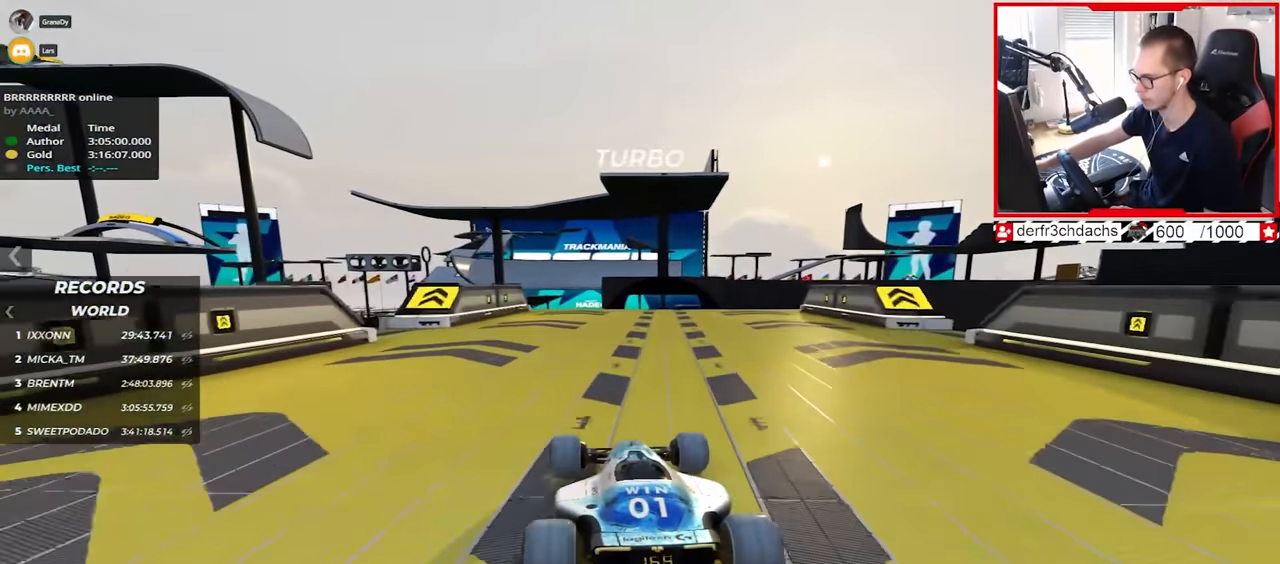
{"keys": ["right", "up"], "events": [[33, "right", "up"], [267, "right", "down"]]}
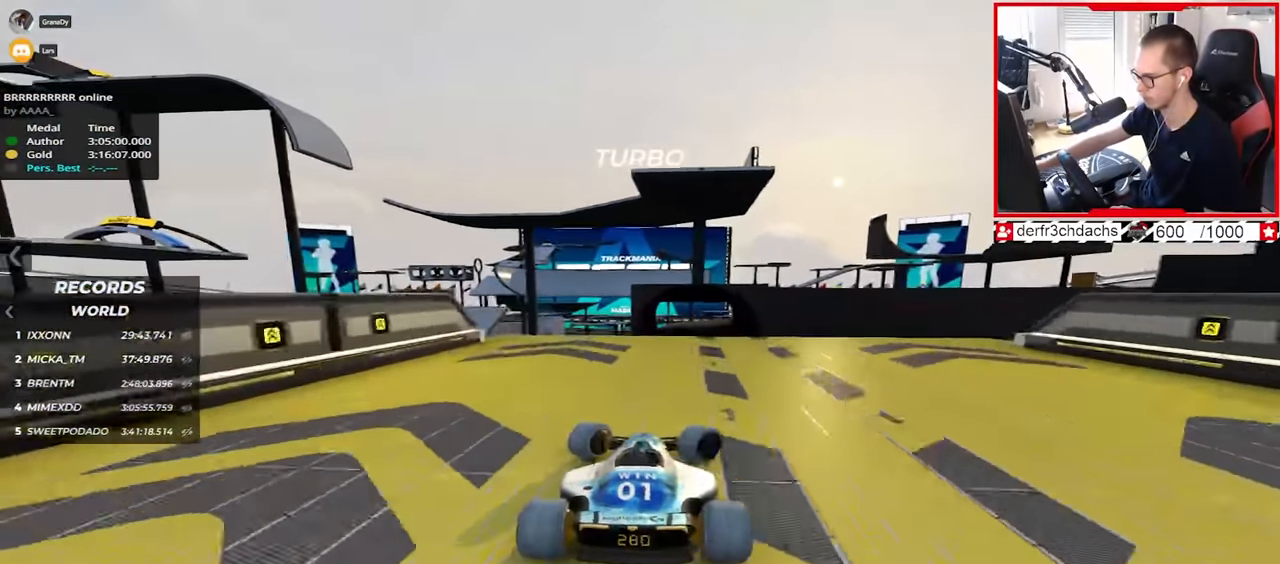
{"keys": ["up"], "events": [[283, "down", "down"], [383, "down", "up"], [383, "right", "up"]]}
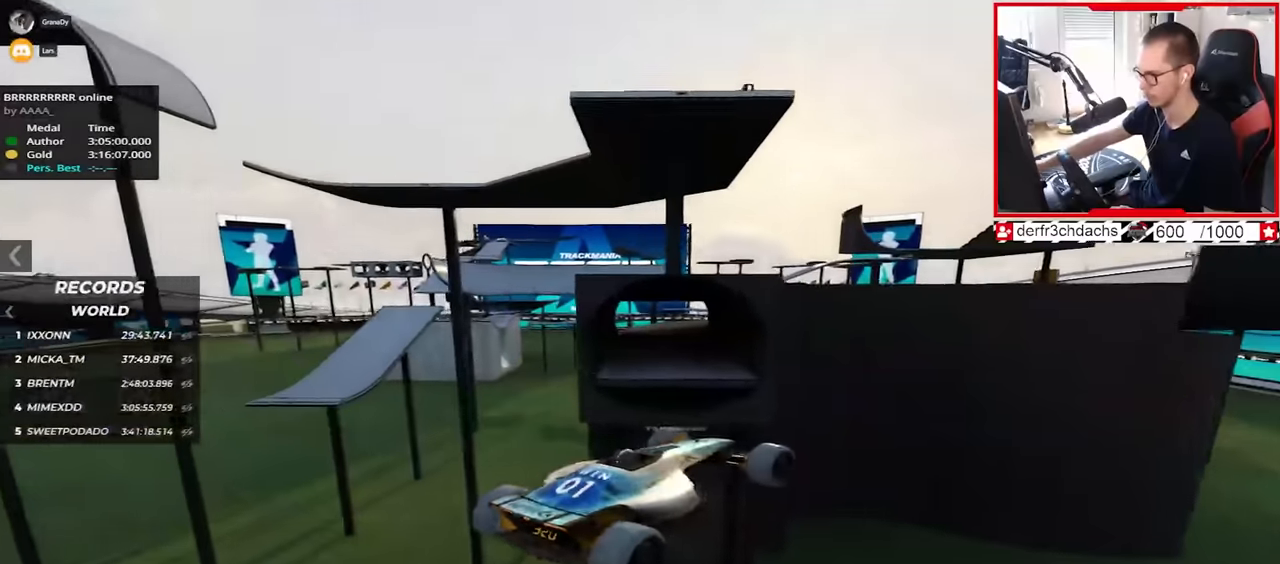
{"keys": ["left", "up"], "events": [[33, "left", "down"]]}
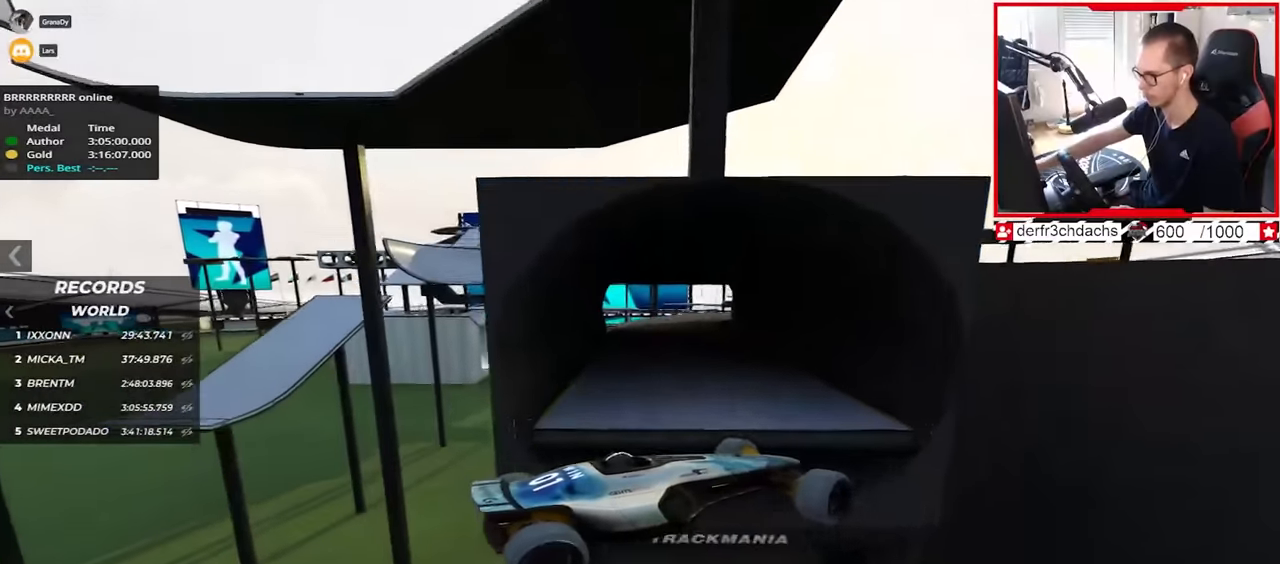
{"keys": ["left", "up"], "events": []}
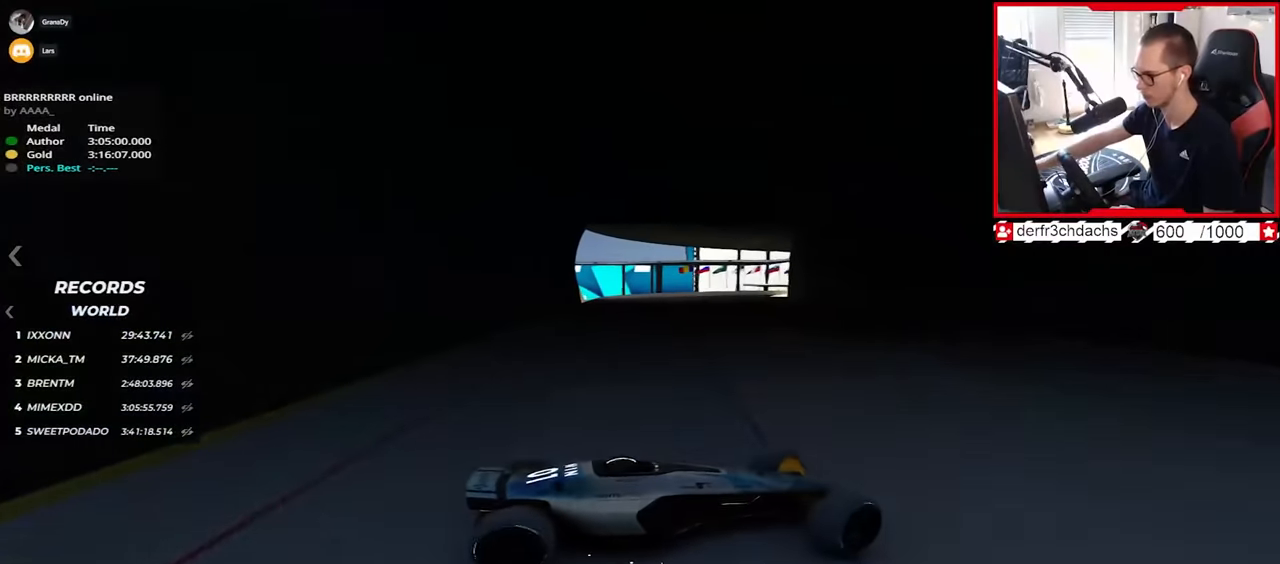
{"keys": ["down", "left", "up"], "events": [[417, "down", "down"]]}
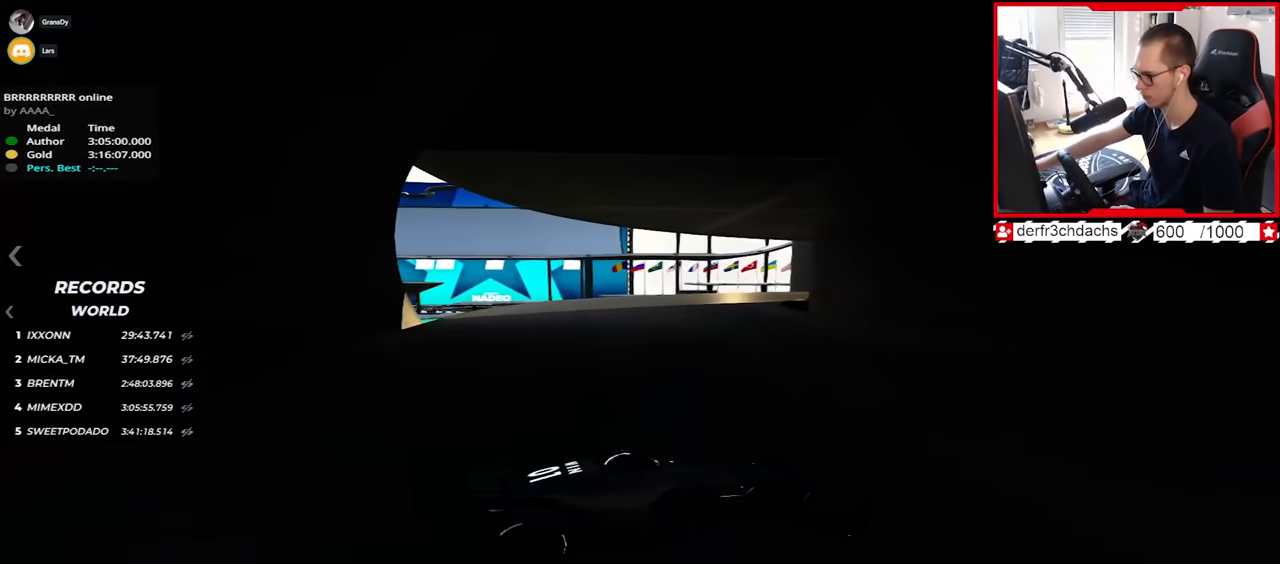
{"keys": ["left", "up"], "events": [[217, "down", "up"]]}
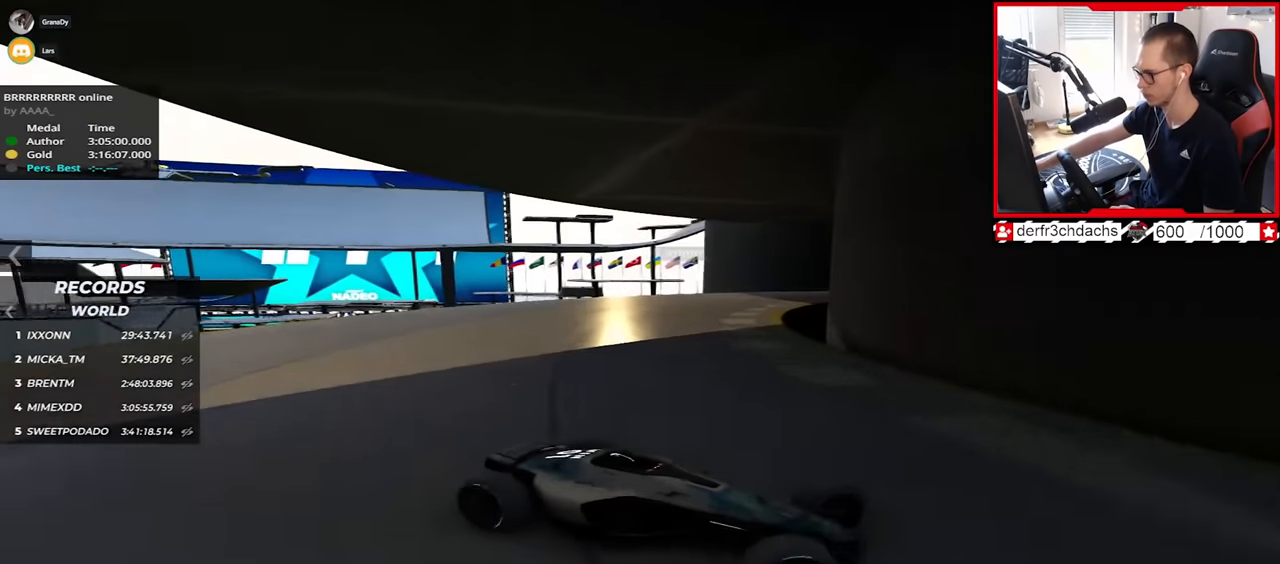
{"keys": ["left", "up"], "events": []}
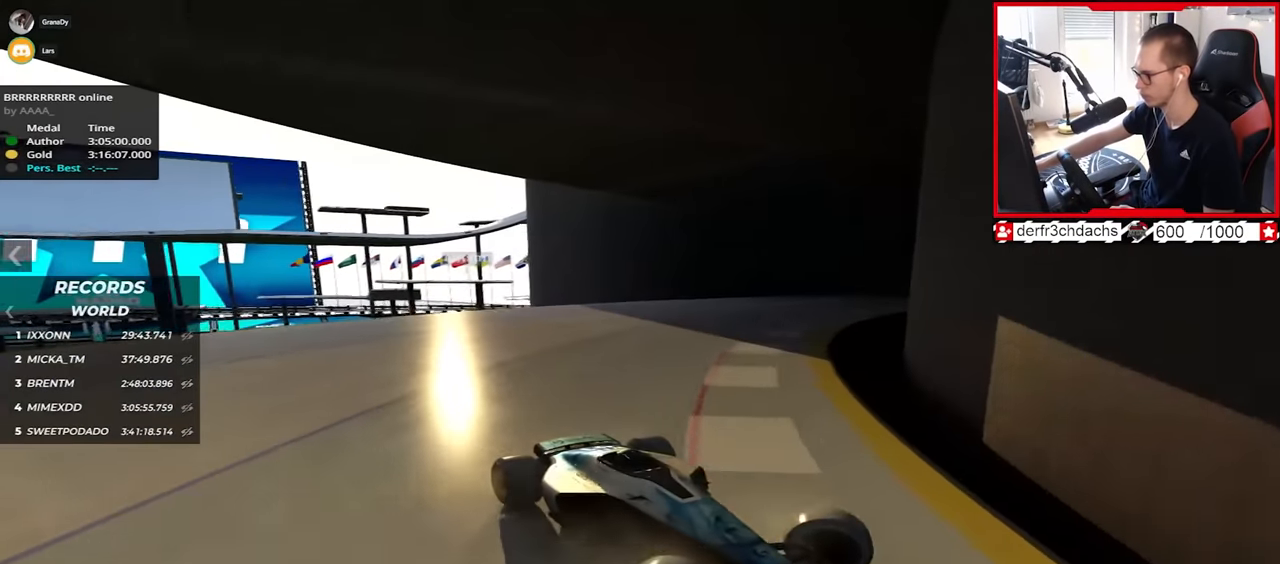
{"keys": ["down", "left", "up"], "events": [[133, "down", "down"], [200, "down", "up"], [433, "down", "down"]]}
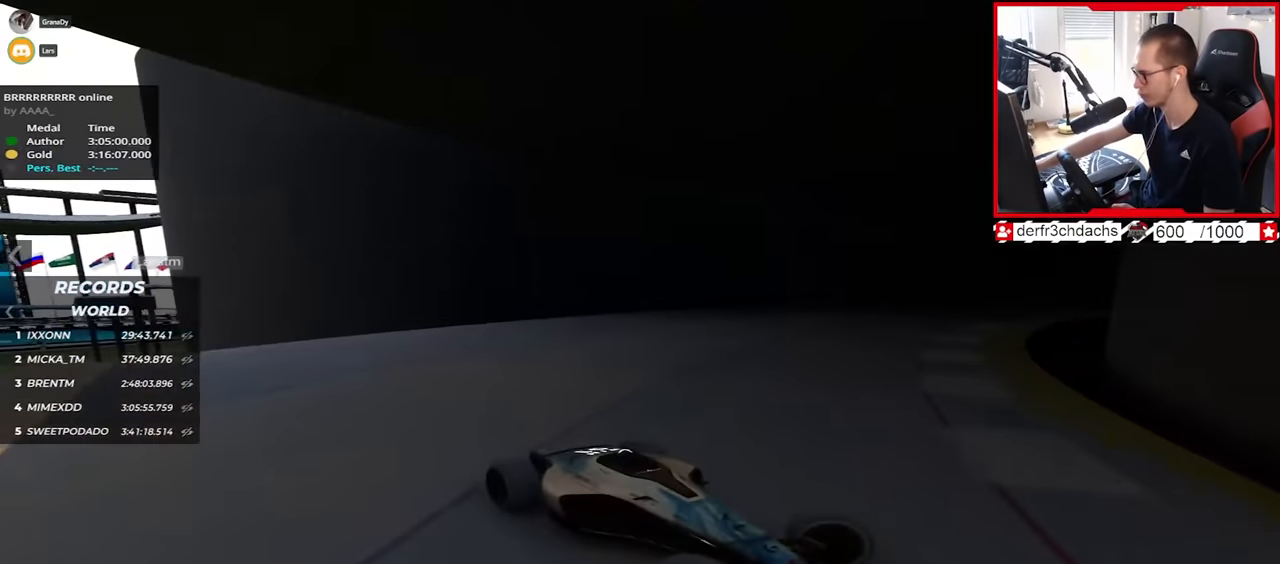
{"keys": ["left", "up"], "events": [[33, "down", "up"]]}
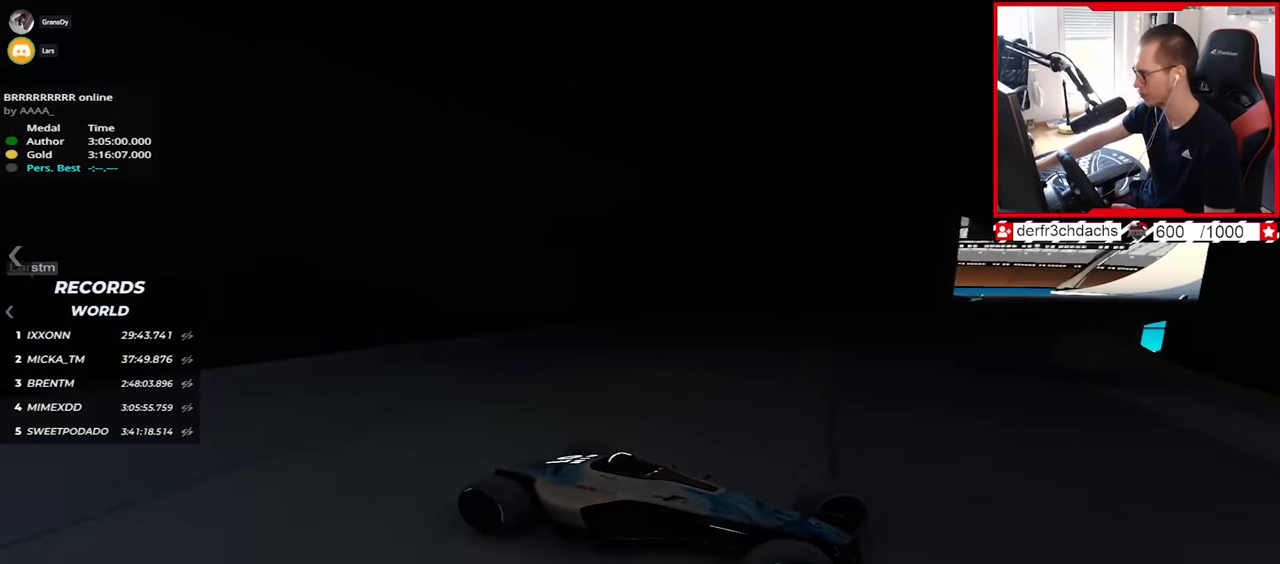
{"keys": ["left", "up"], "events": [[17, "down", "down"], [83, "down", "up"]]}
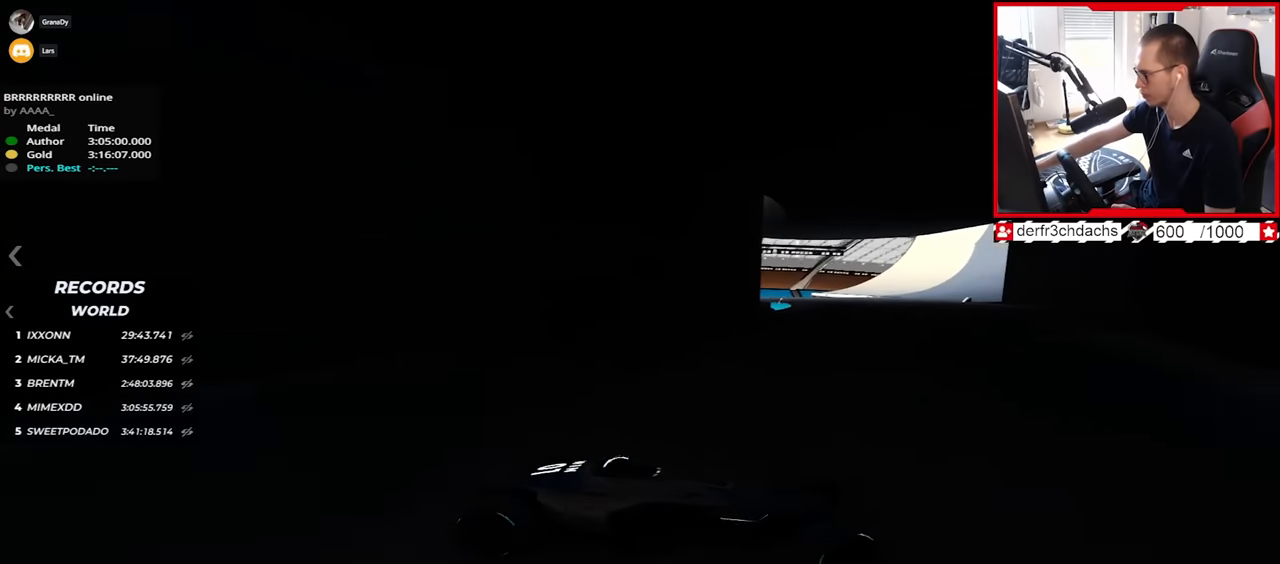
{"keys": ["left", "up"], "events": []}
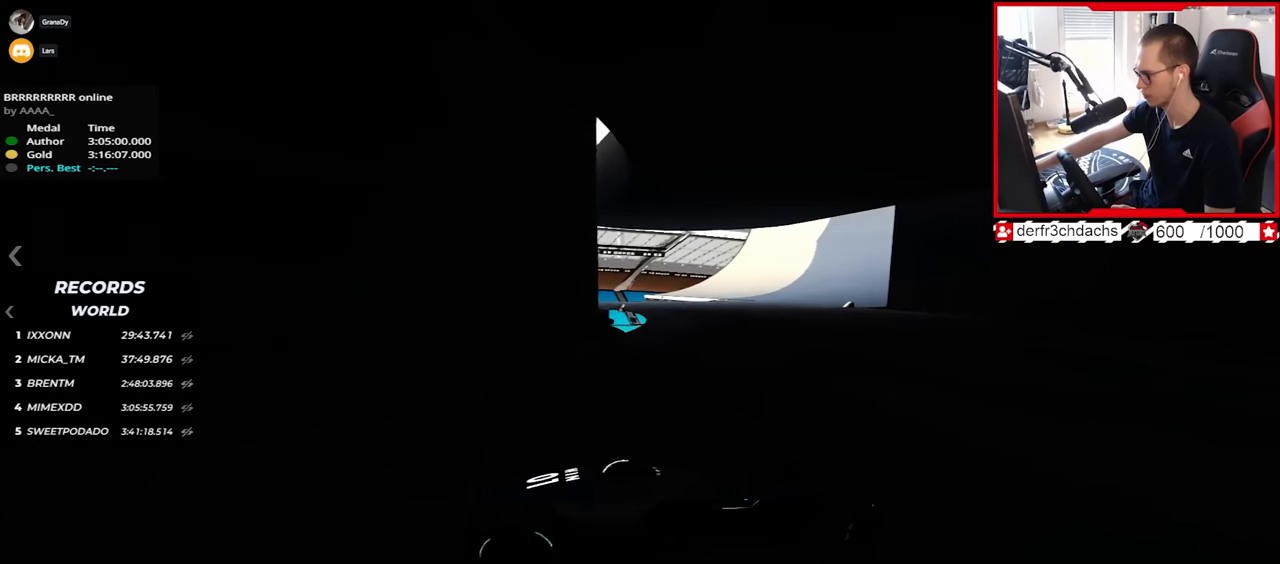
{"keys": ["left", "up"], "events": [[167, "up", "up"], [267, "up", "down"]]}
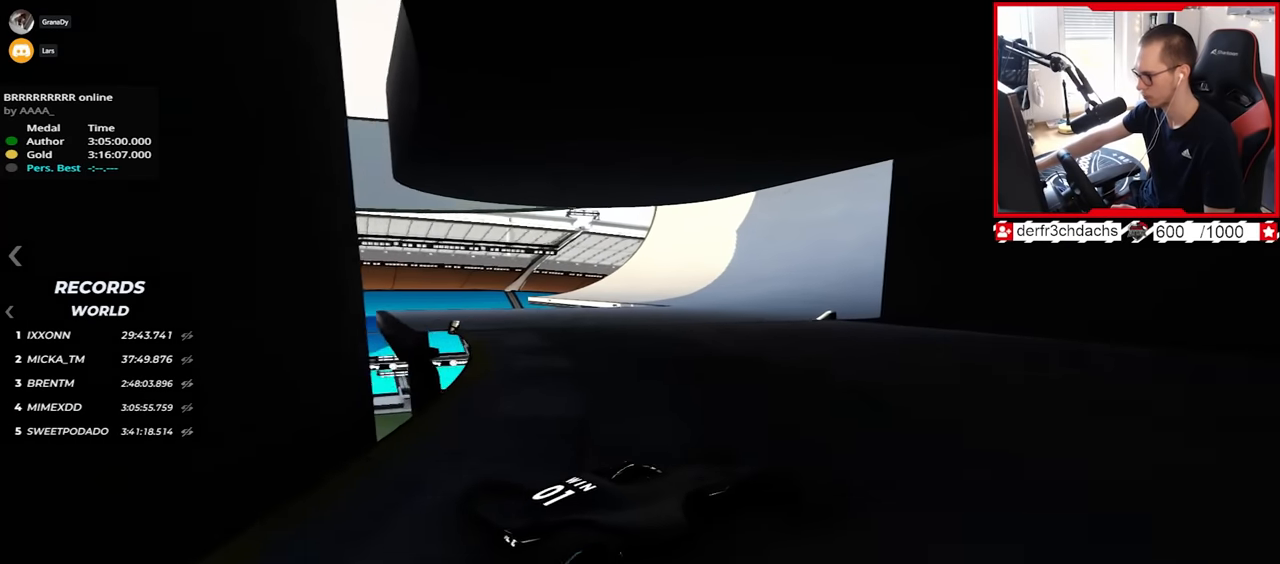
{"keys": ["right", "up"], "events": [[383, "left", "up"], [467, "right", "down"]]}
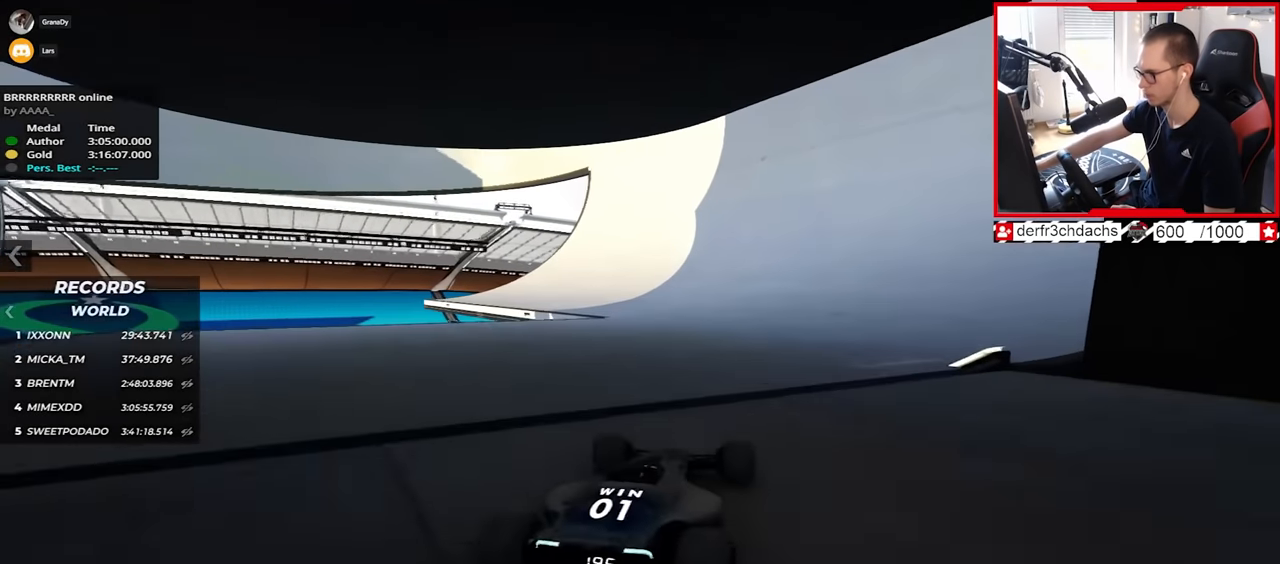
{"keys": ["right", "up"], "events": []}
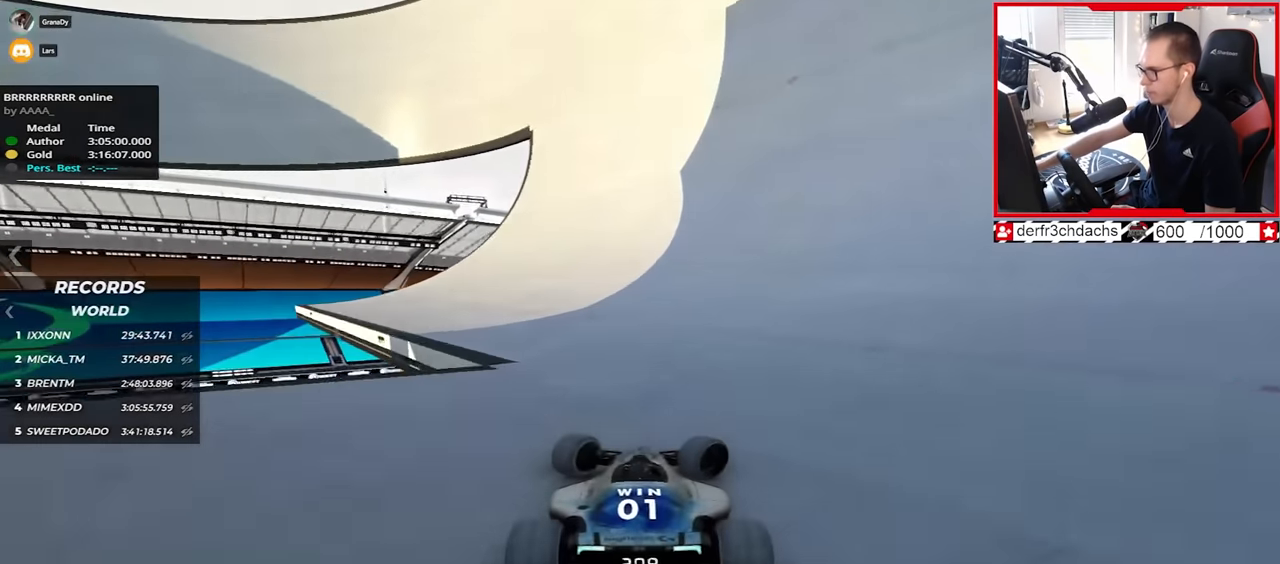
{"keys": ["up"], "events": [[33, "right", "up"]]}
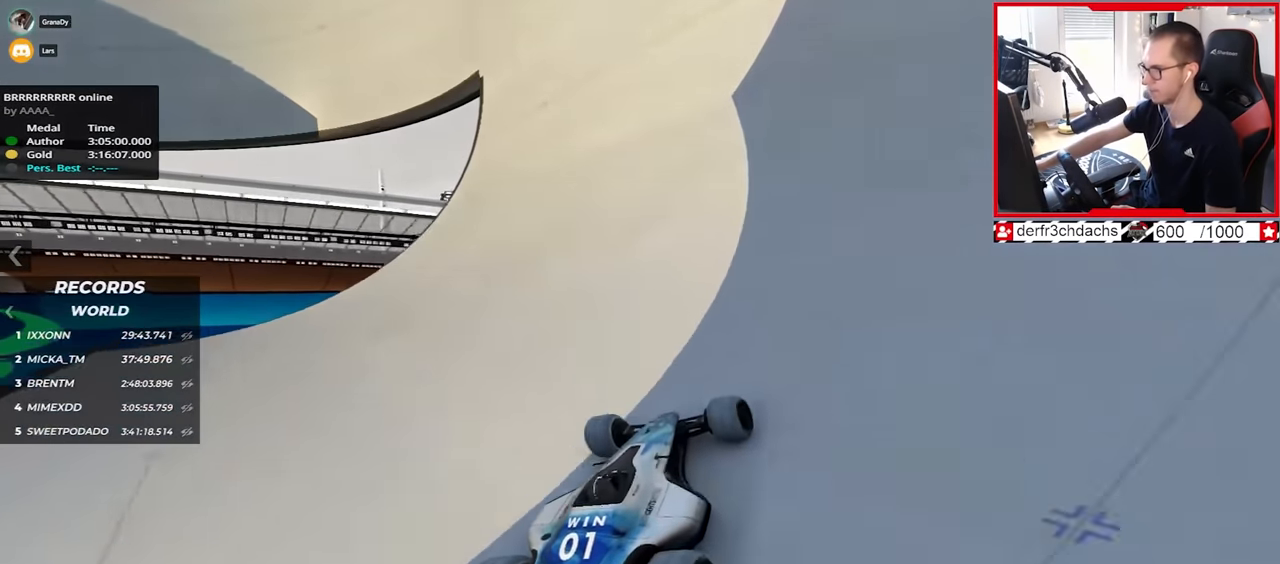
{"keys": ["up"], "events": [[33, "right", "down"], [133, "right", "up"], [350, "right", "down"], [417, "right", "up"]]}
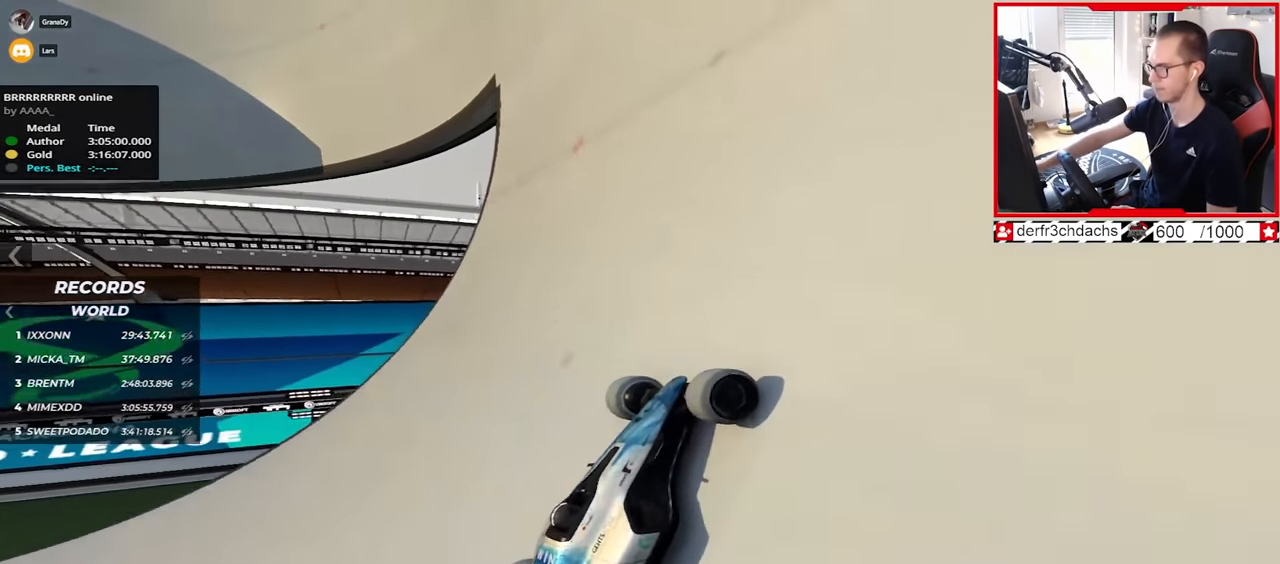
{"keys": ["left", "up"], "events": [[83, "right", "down"], [167, "right", "up"], [350, "left", "down"]]}
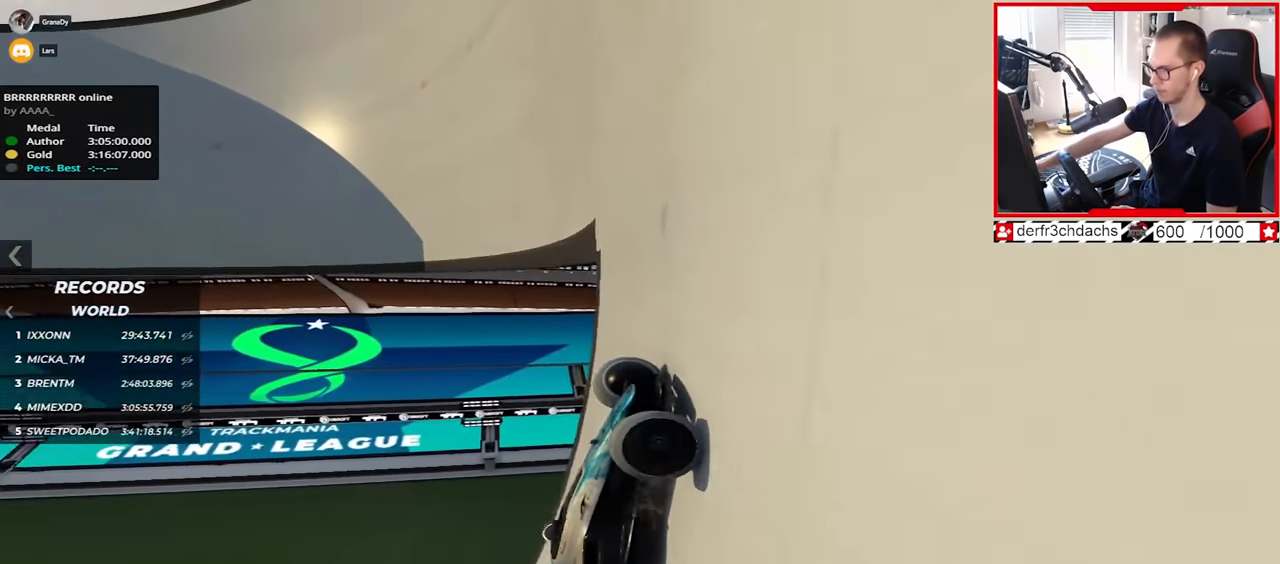
{"keys": ["left", "up"], "events": []}
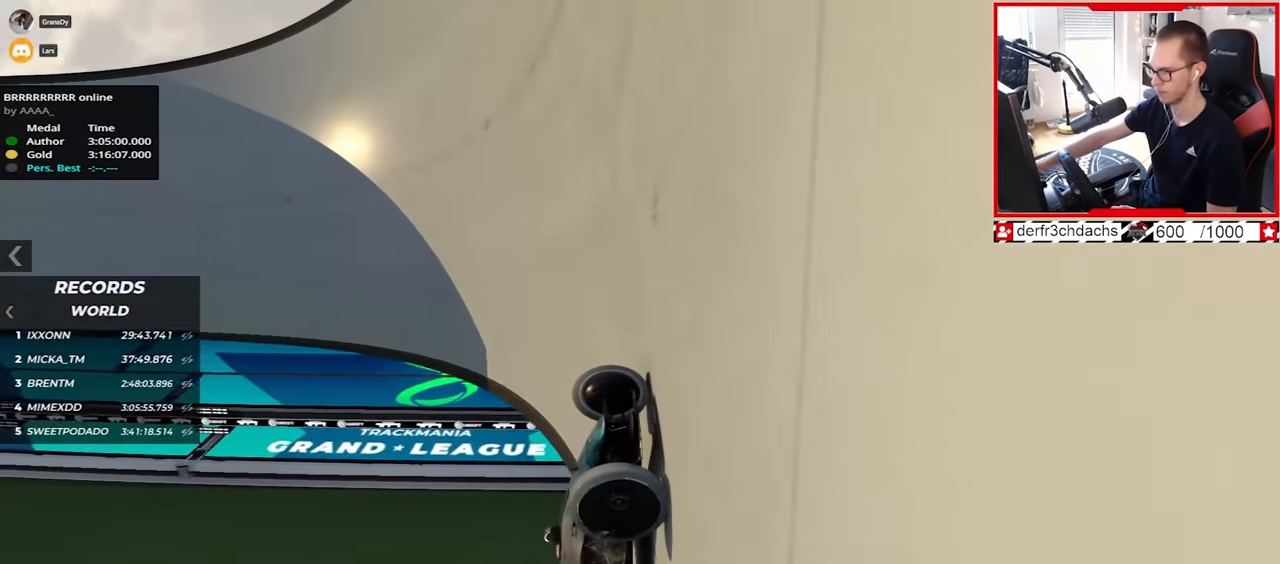
{"keys": ["left", "up"], "events": [[333, "up", "up"], [417, "up", "down"]]}
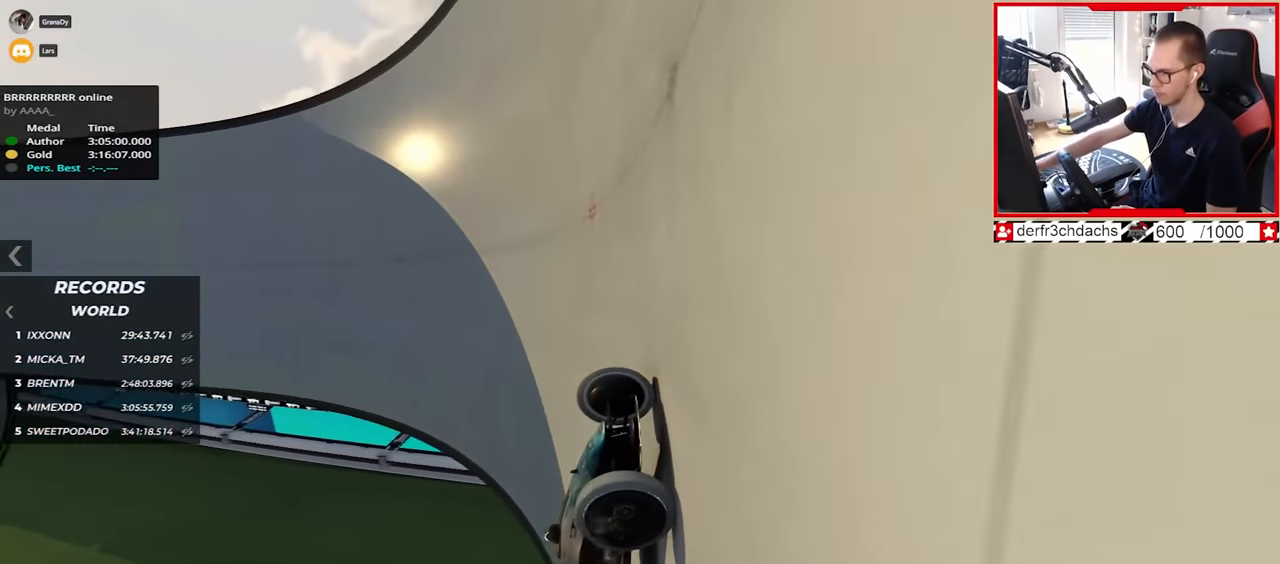
{"keys": ["left", "up"], "events": []}
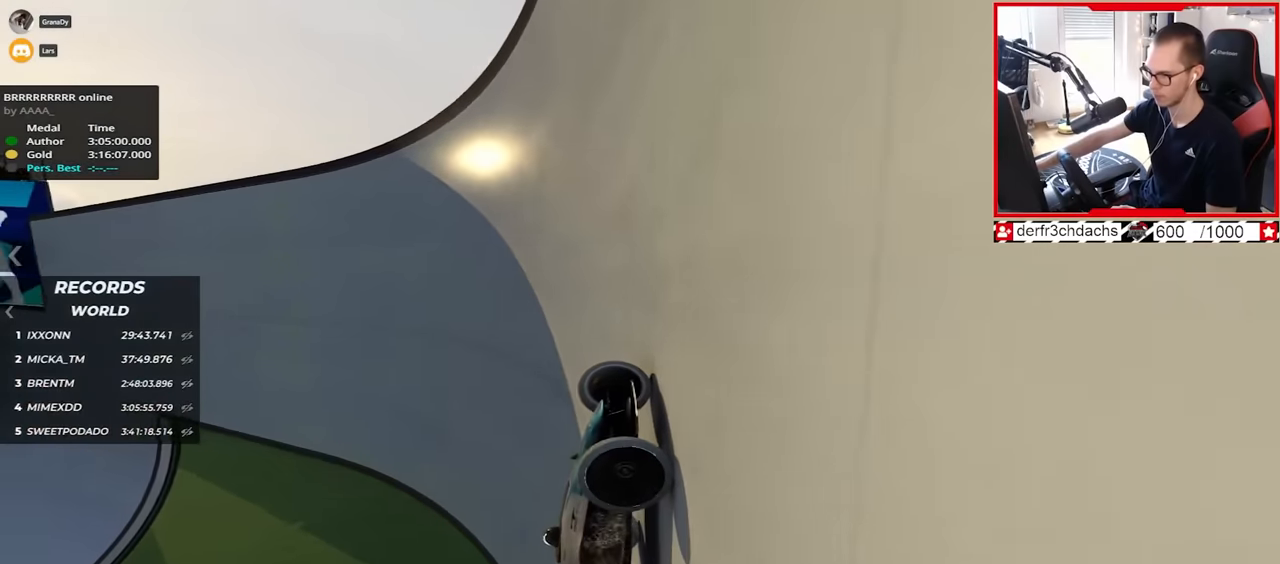
{"keys": ["left", "up"], "events": []}